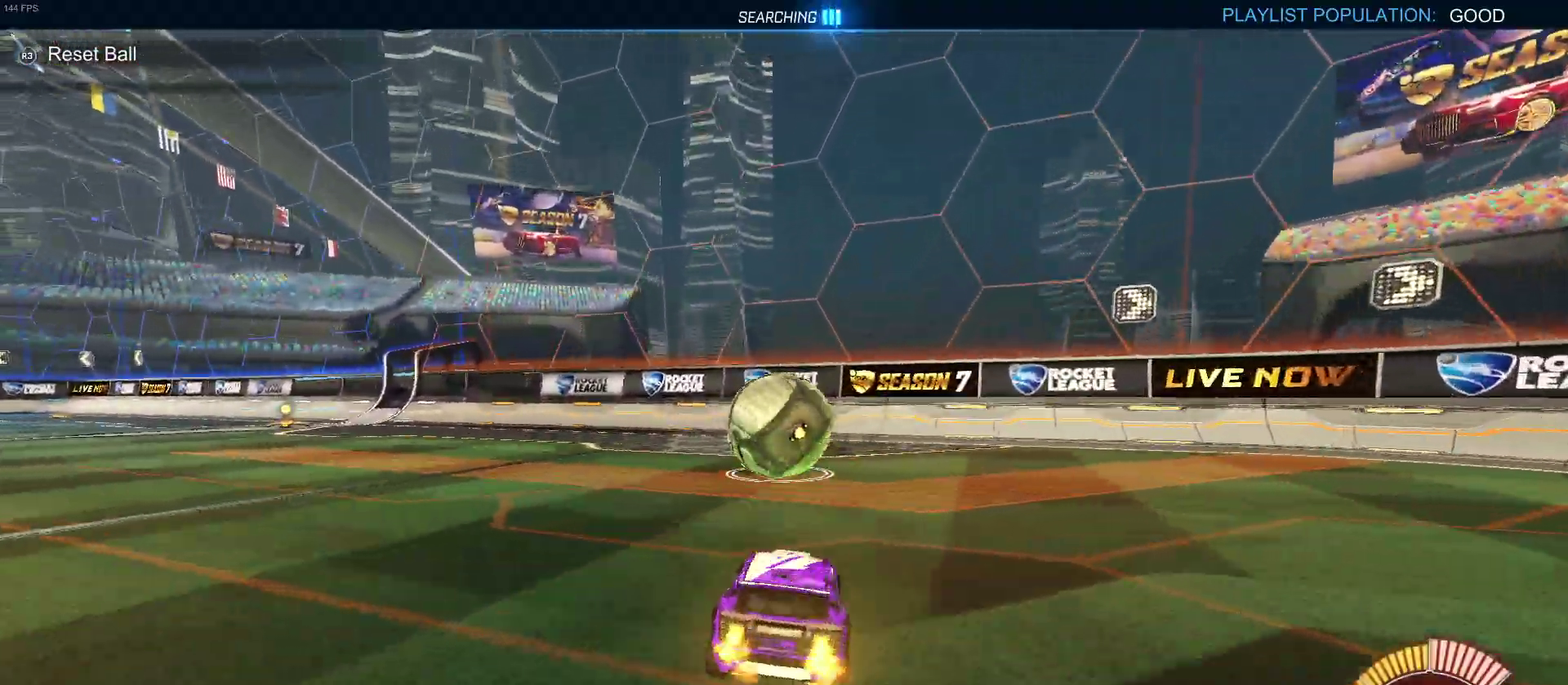
Gameplay with a controller (PlayStation layout); each line is a JSON object with the inputs held at the frame after it. "events" lists button and stick changes between this image and that frame as [ms after this image, input, new state], when the widget could be followed in between. Not read: L1 L3 R3.
{"buttons": ["R2"], "left_stick": "center", "right_stick": "center", "events": [[33, "left_stick", "center"], [250, "R1", "up"], [300, "left_stick", "left"], [417, "left_stick", "center"]]}
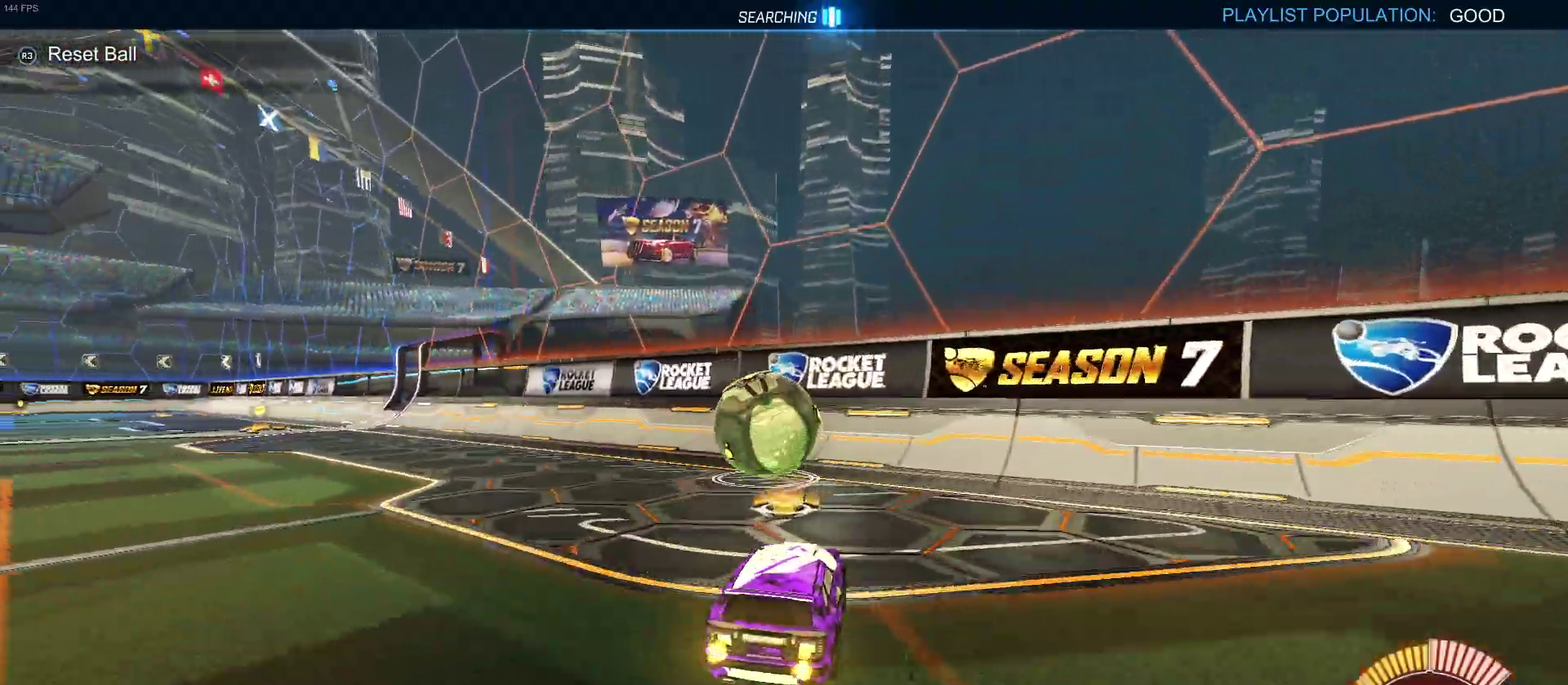
{"buttons": ["R1", "R2"], "left_stick": "left", "right_stick": "center", "events": [[167, "R1", "down"], [400, "left_stick", "left"]]}
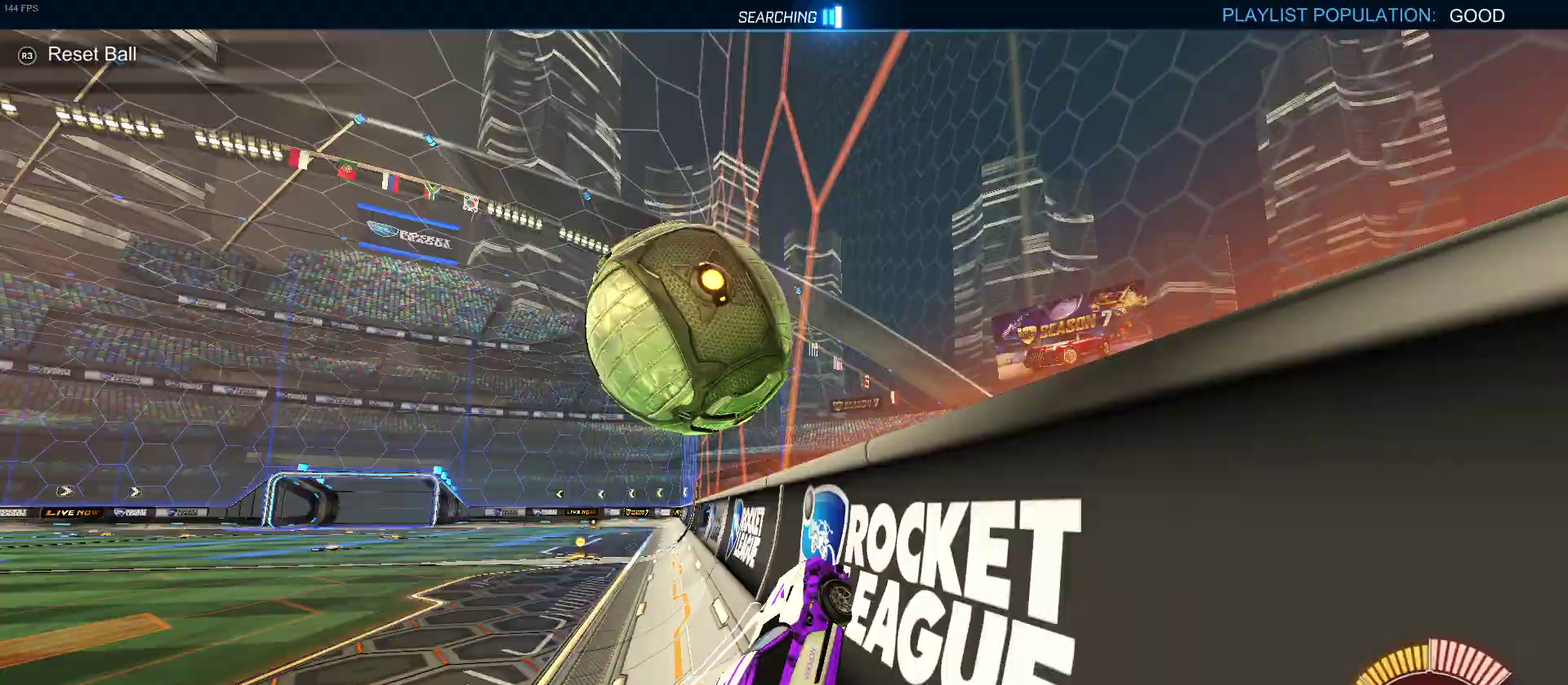
{"buttons": ["R2"], "left_stick": "left", "right_stick": "center", "events": [[33, "left_stick", "center"], [67, "R1", "up"], [133, "left_stick", "down-right"], [167, "CROSS", "down"], [333, "left_stick", "center"], [367, "CROSS", "up"], [417, "left_stick", "left"]]}
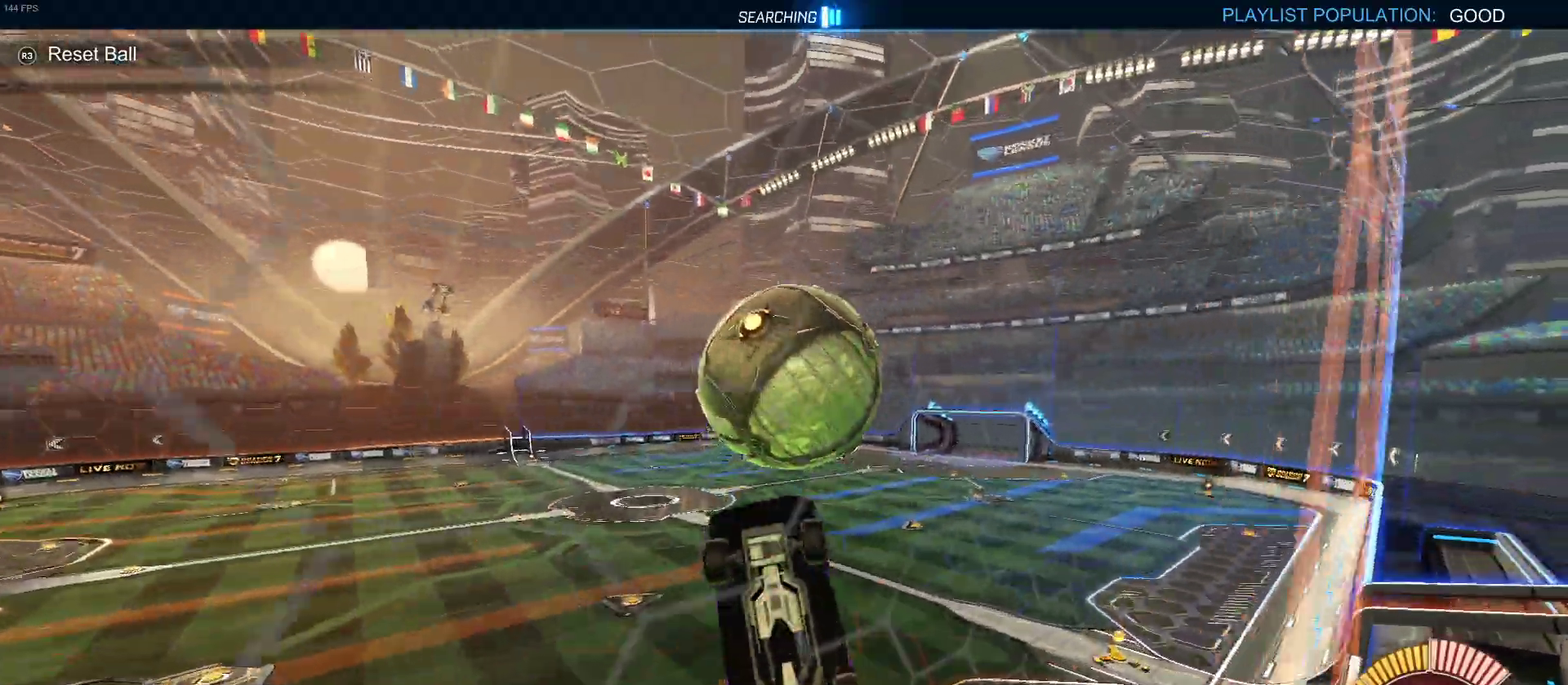
{"buttons": ["R1", "R2"], "left_stick": "down-left", "right_stick": "center", "events": [[17, "R1", "down"], [117, "left_stick", "down"], [333, "left_stick", "down-left"]]}
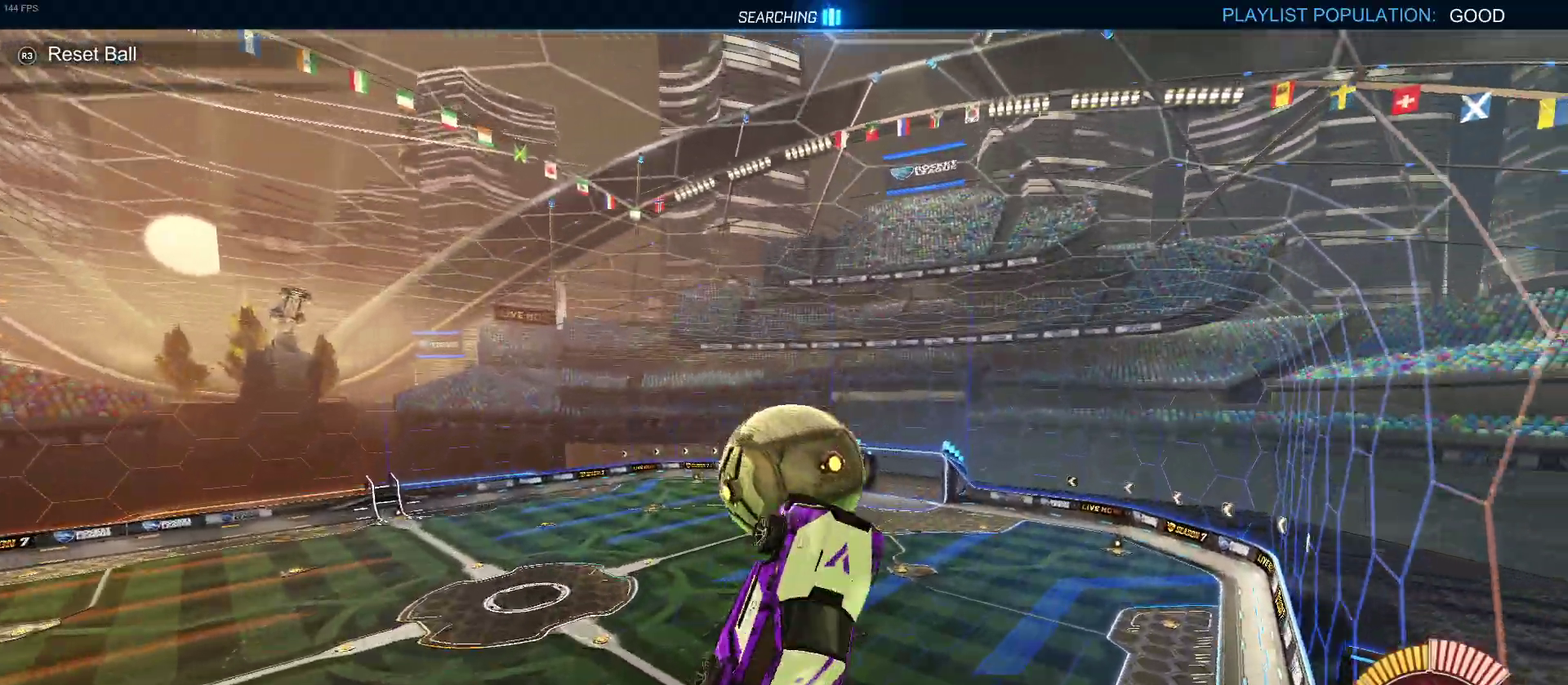
{"buttons": ["SQUARE", "R2"], "left_stick": "left", "right_stick": "center", "events": [[117, "R1", "up"], [467, "left_stick", "left"], [483, "SQUARE", "down"]]}
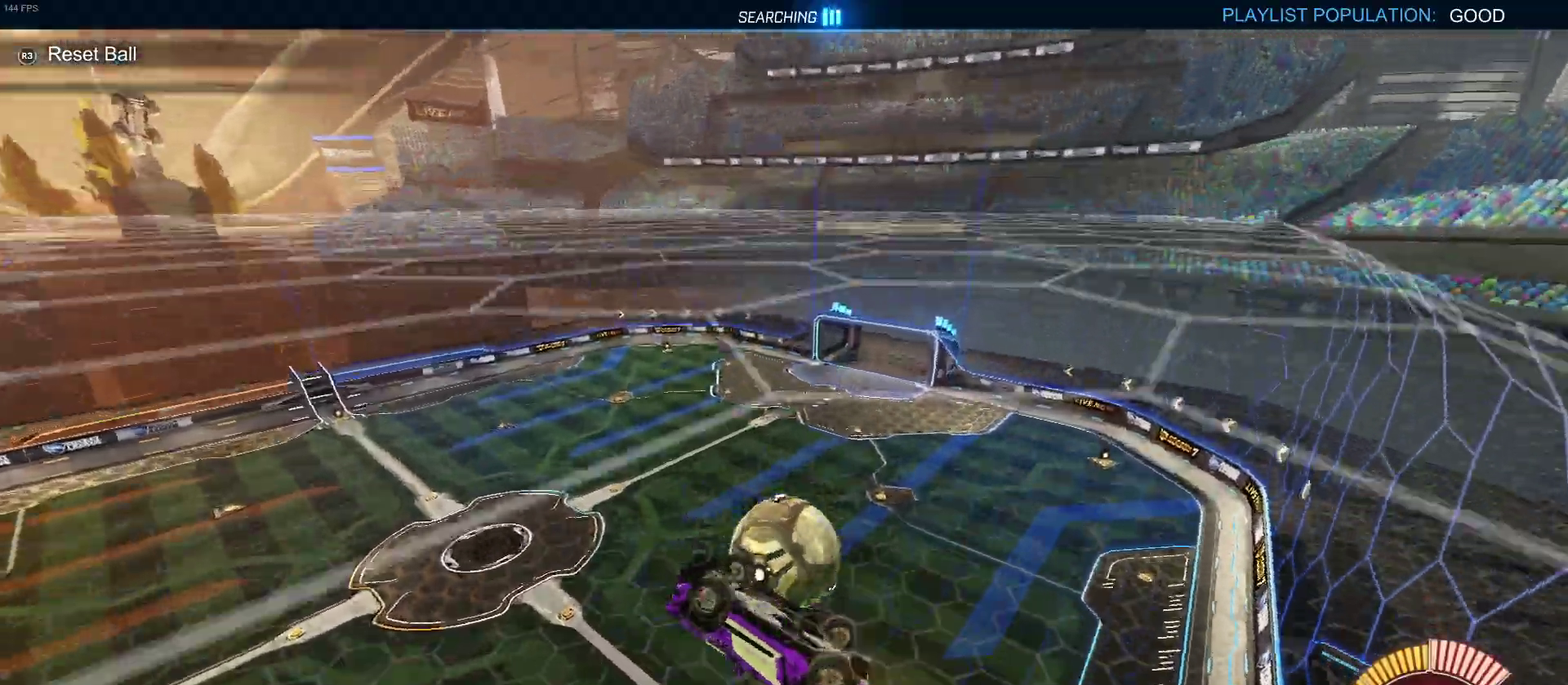
{"buttons": ["R2"], "left_stick": "down-left", "right_stick": "center", "events": [[283, "SQUARE", "up"], [433, "left_stick", "down-left"]]}
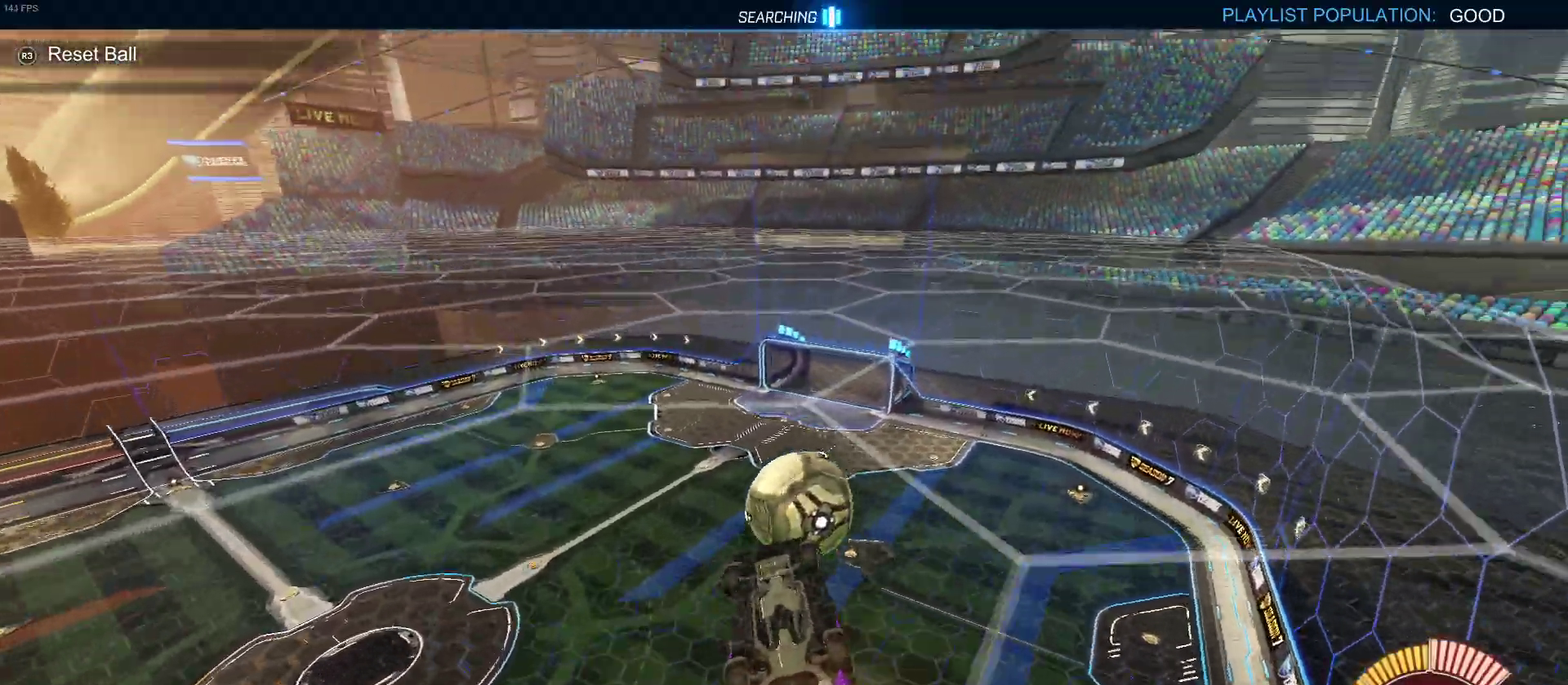
{"buttons": ["R2"], "left_stick": "up-left", "right_stick": "center", "events": [[33, "R1", "down"], [67, "left_stick", "down"], [183, "left_stick", "down-right"], [267, "left_stick", "up-right"], [317, "left_stick", "up"], [450, "left_stick", "up-left"], [483, "R1", "up"]]}
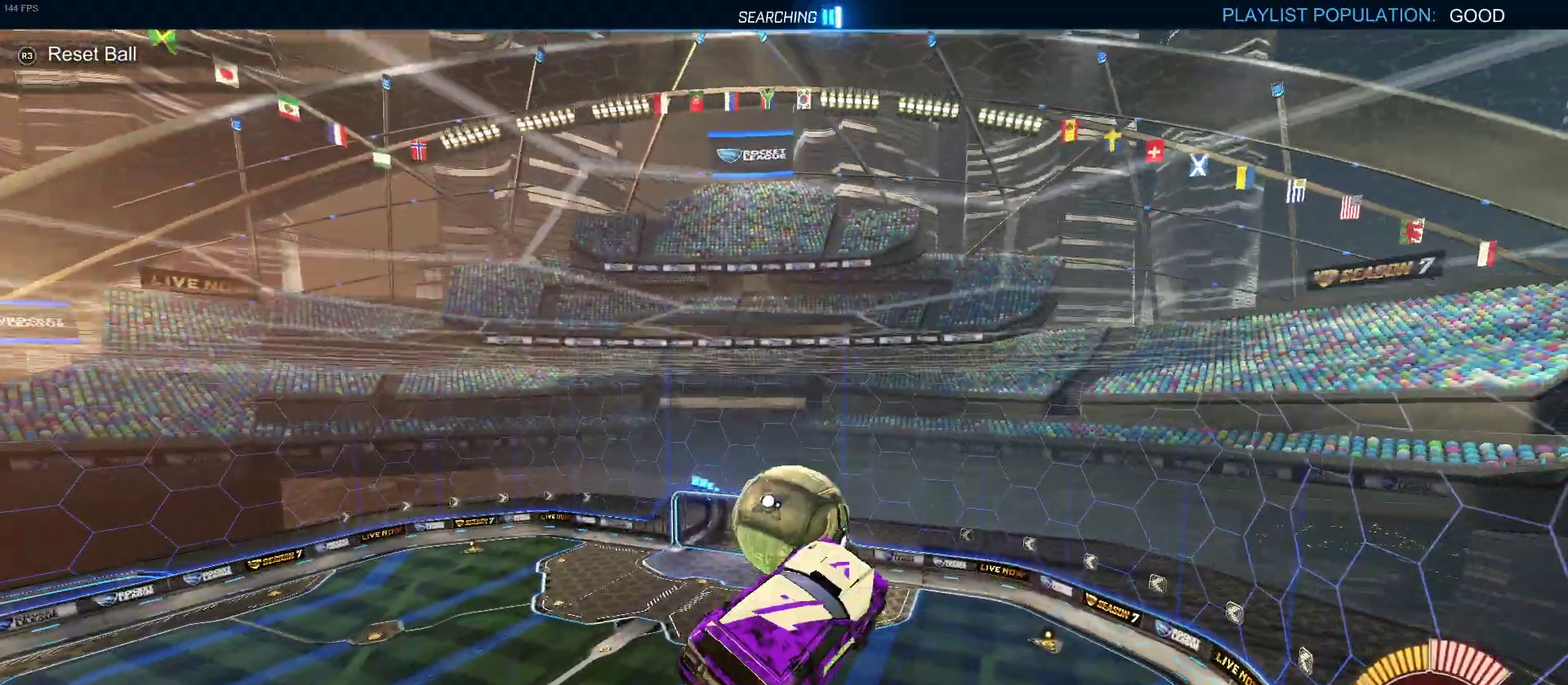
{"buttons": ["R1", "R2"], "left_stick": "up", "right_stick": "center", "events": [[33, "left_stick", "center"], [167, "left_stick", "up"], [350, "R1", "down"]]}
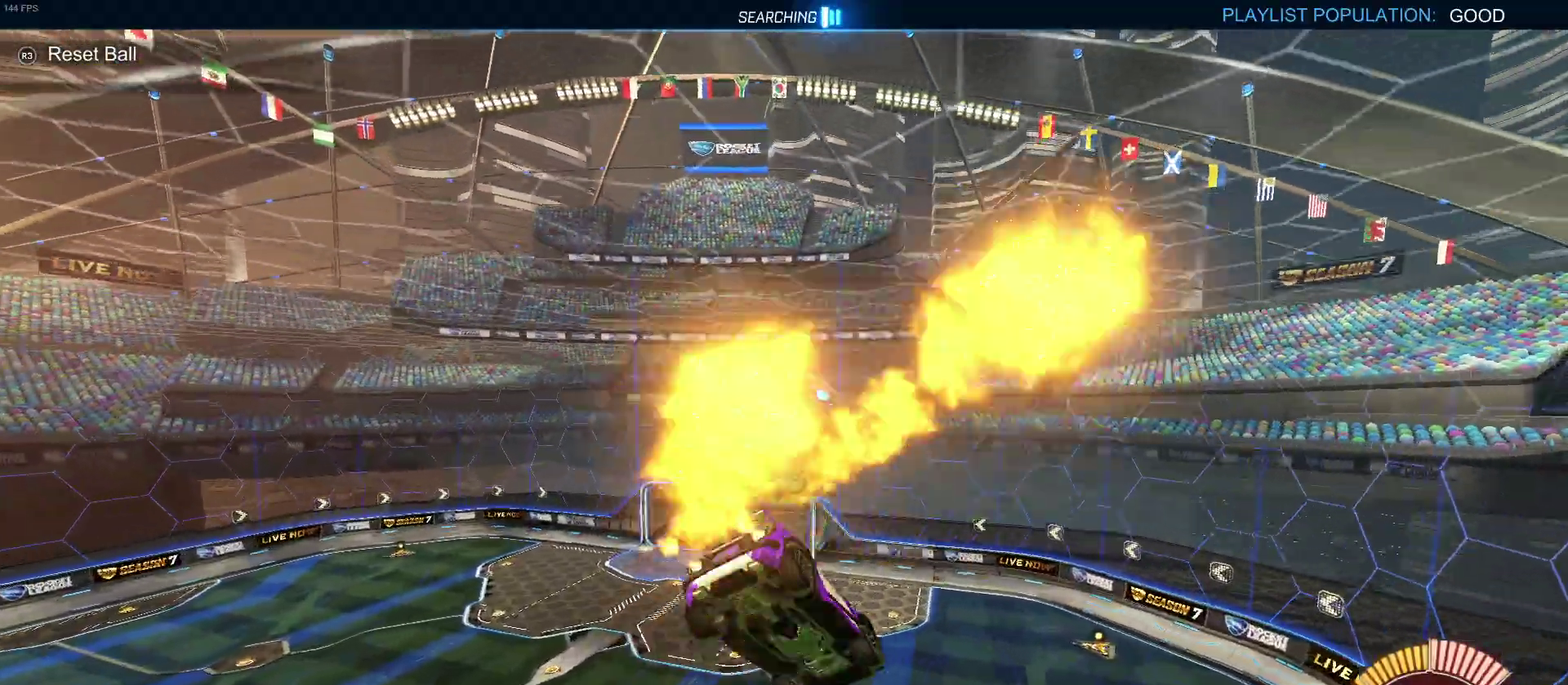
{"buttons": ["R2"], "left_stick": "center", "right_stick": "center", "events": [[100, "R1", "up"], [100, "left_stick", "center"], [267, "left_stick", "down"], [317, "CROSS", "down"], [400, "CROSS", "up"], [433, "left_stick", "center"]]}
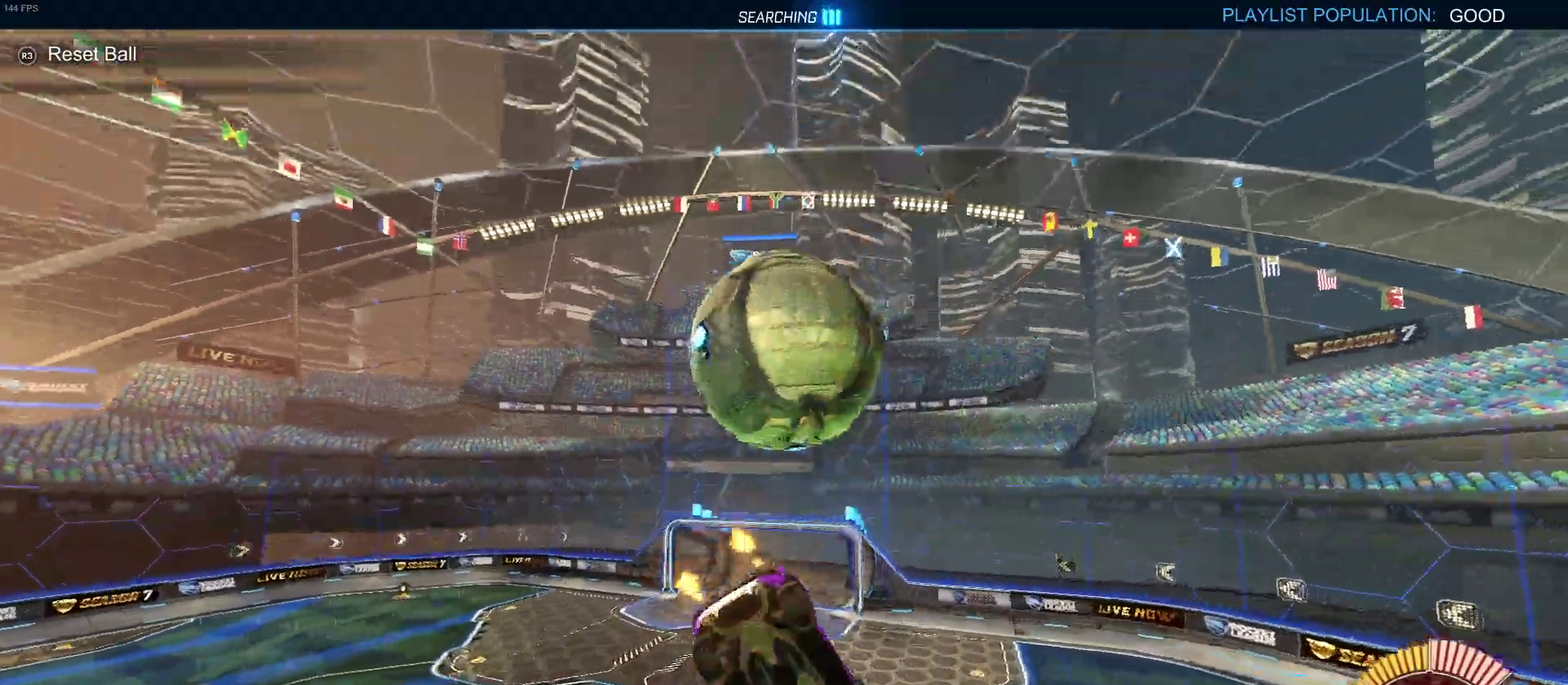
{"buttons": ["R1", "R2"], "left_stick": "up", "right_stick": "center", "events": [[317, "left_stick", "up-right"], [400, "R1", "down"], [417, "left_stick", "up"]]}
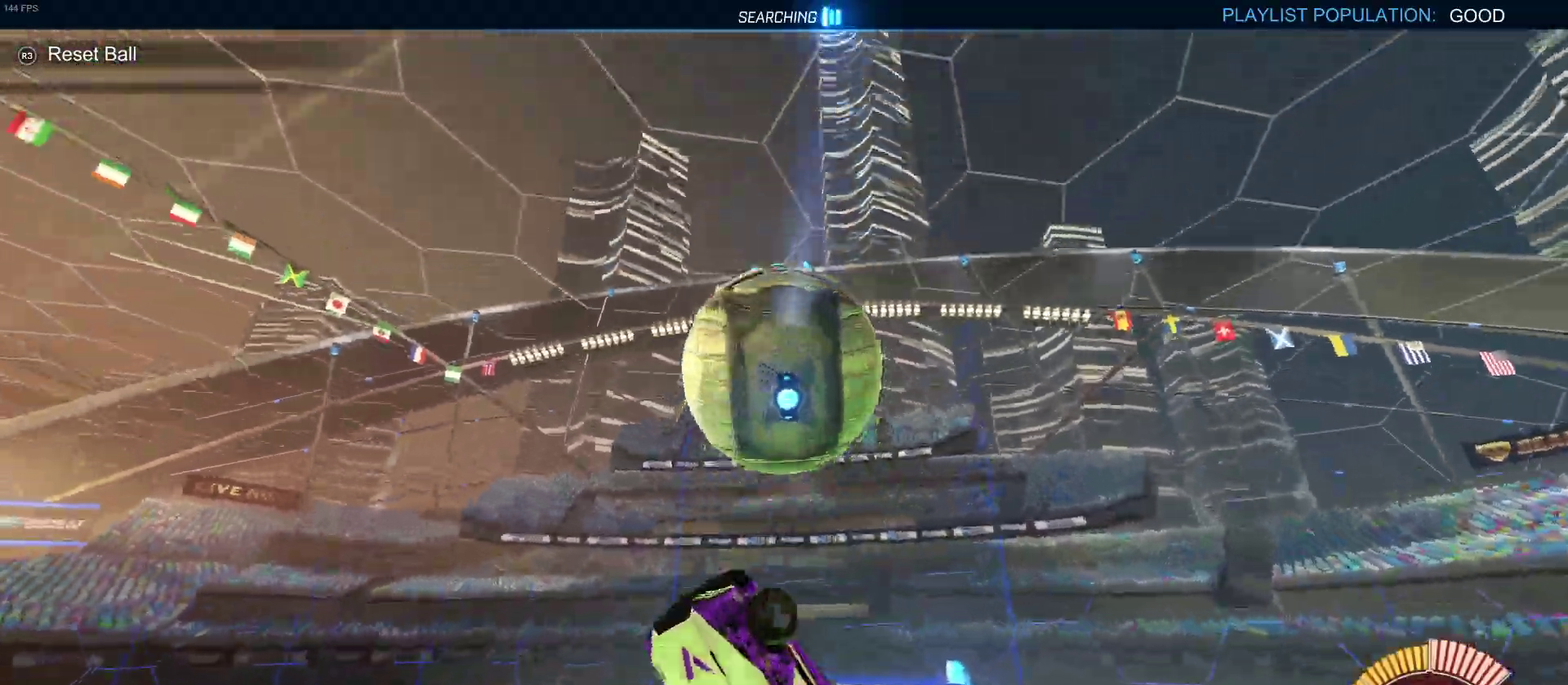
{"buttons": ["R1", "R2"], "left_stick": "left", "right_stick": "center", "events": [[50, "left_stick", "up-left"], [133, "R1", "up"], [267, "left_stick", "left"], [467, "R1", "down"]]}
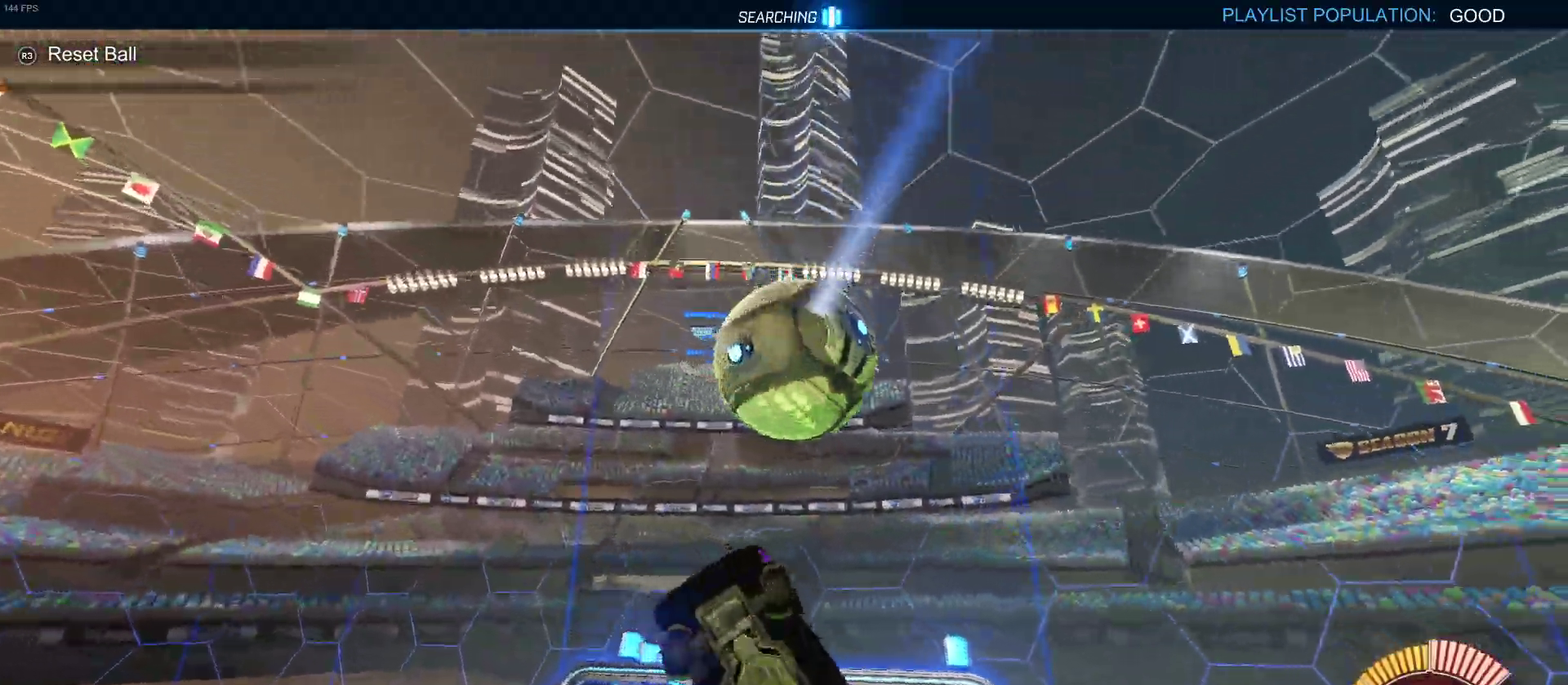
{"buttons": ["R1", "R2"], "left_stick": "up-right", "right_stick": "center", "events": [[117, "left_stick", "down-left"], [183, "left_stick", "center"], [300, "left_stick", "right"], [367, "left_stick", "up-right"]]}
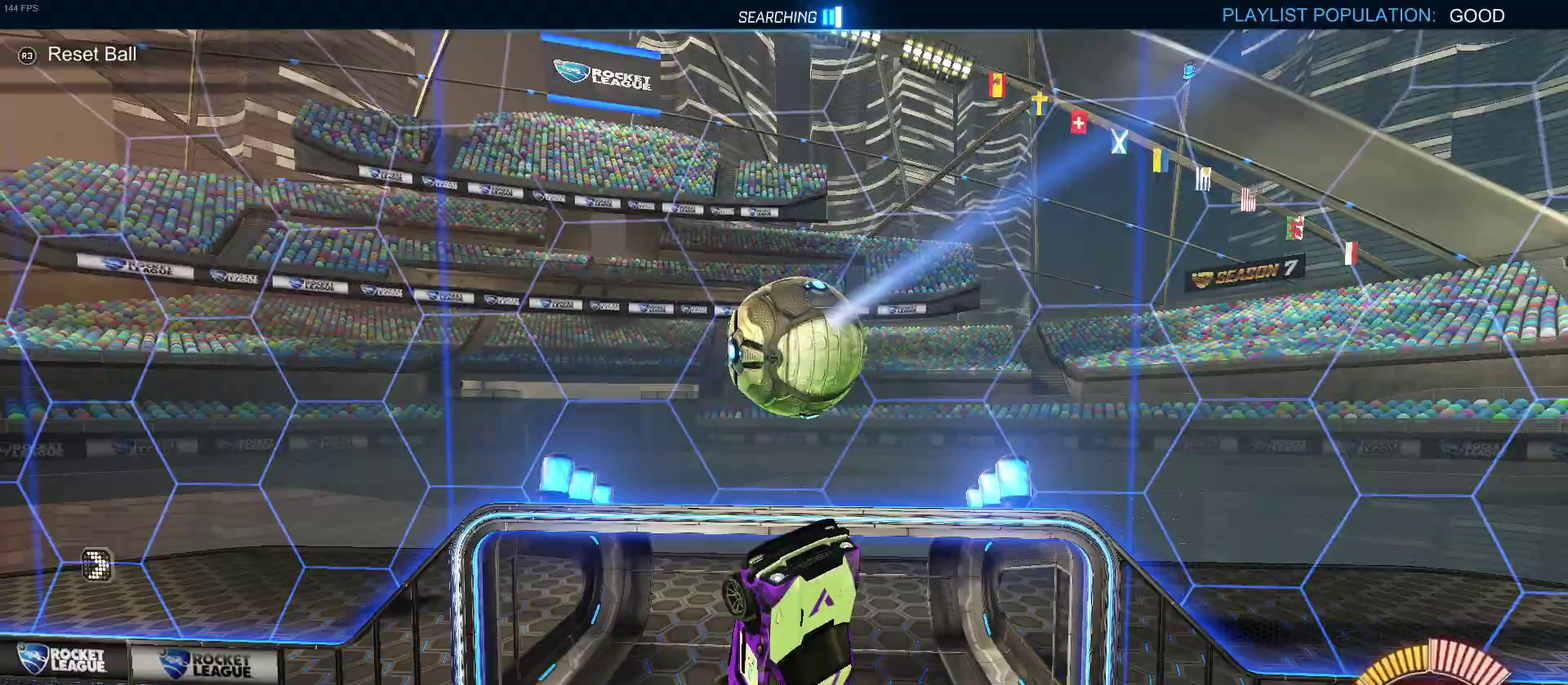
{"buttons": ["R2"], "left_stick": "center", "right_stick": "center", "events": [[133, "left_stick", "down-right"], [150, "R1", "up"], [267, "left_stick", "right"], [350, "left_stick", "up-right"], [483, "left_stick", "center"]]}
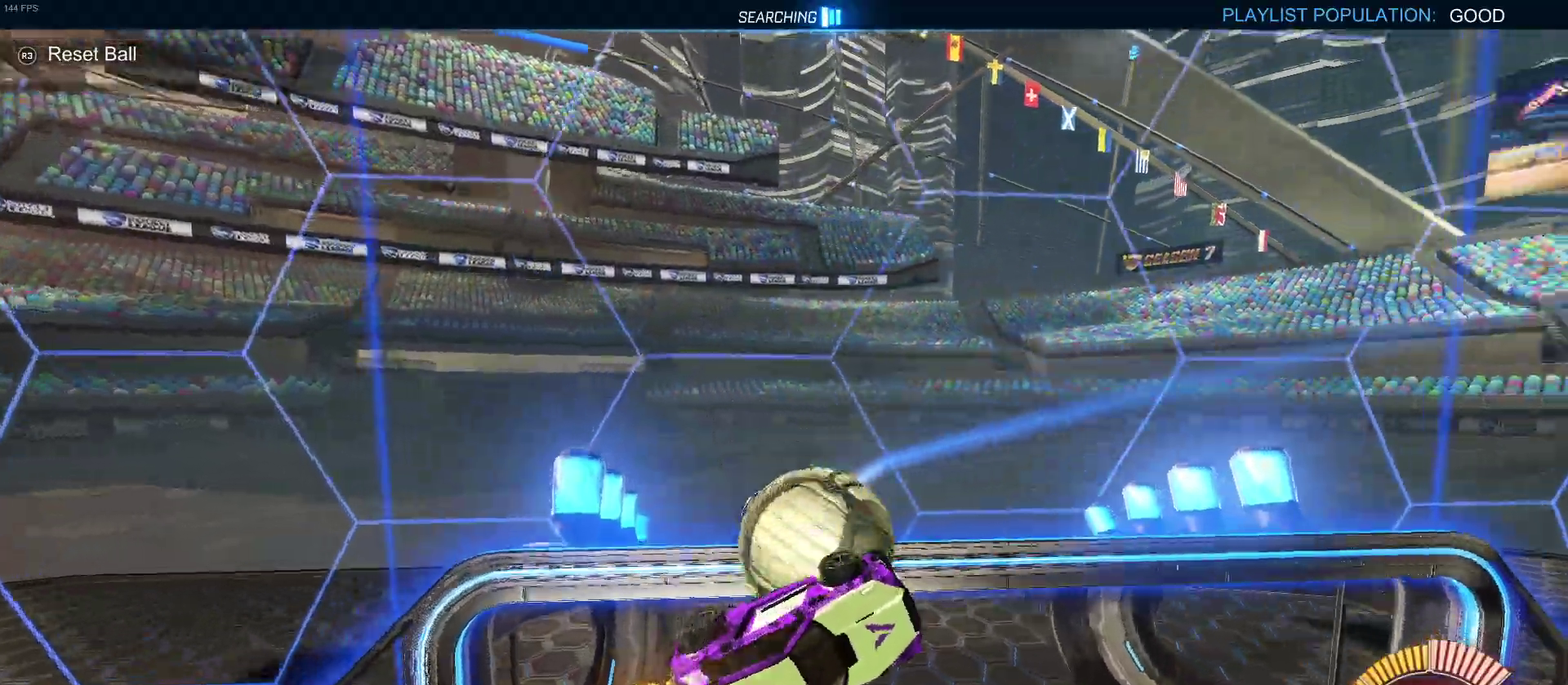
{"buttons": ["R2"], "left_stick": "center", "right_stick": "center", "events": []}
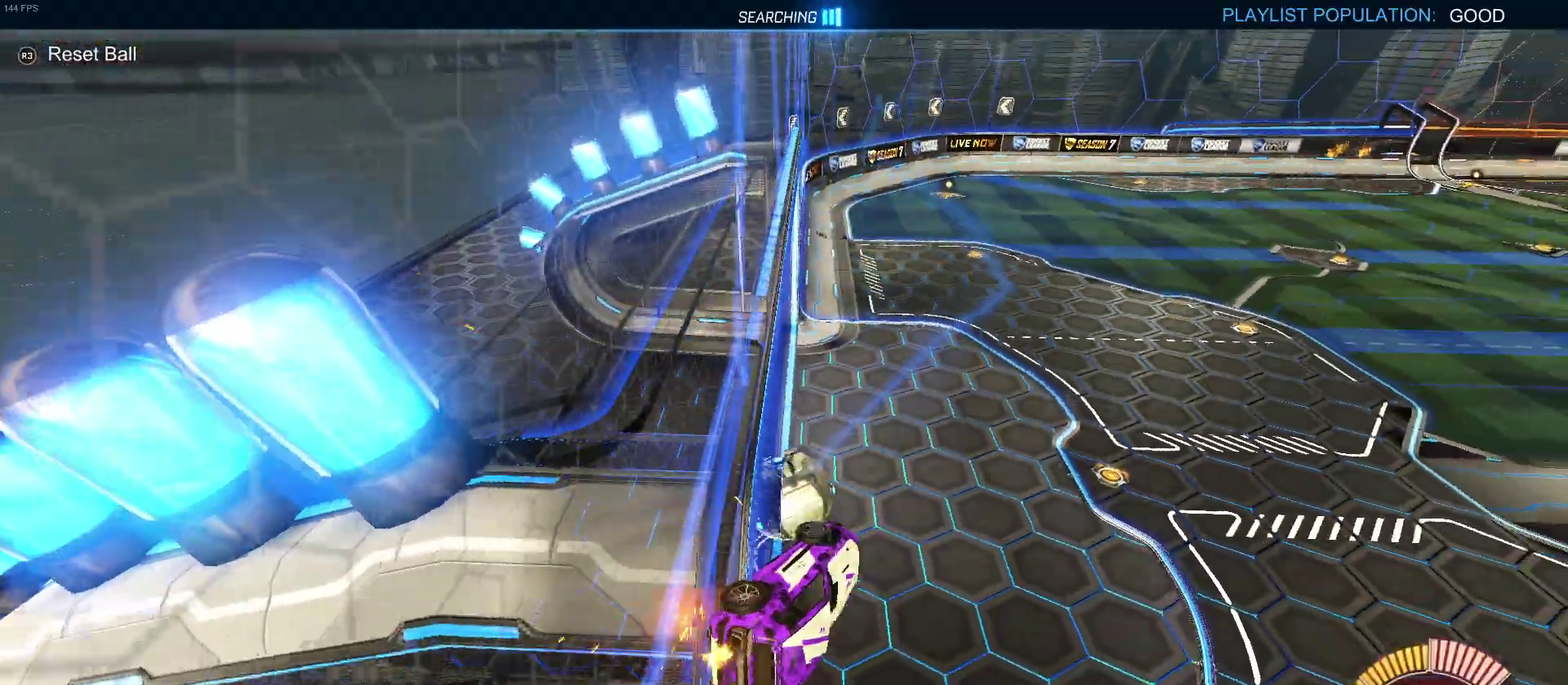
{"buttons": ["R2"], "left_stick": "center", "right_stick": "center", "events": []}
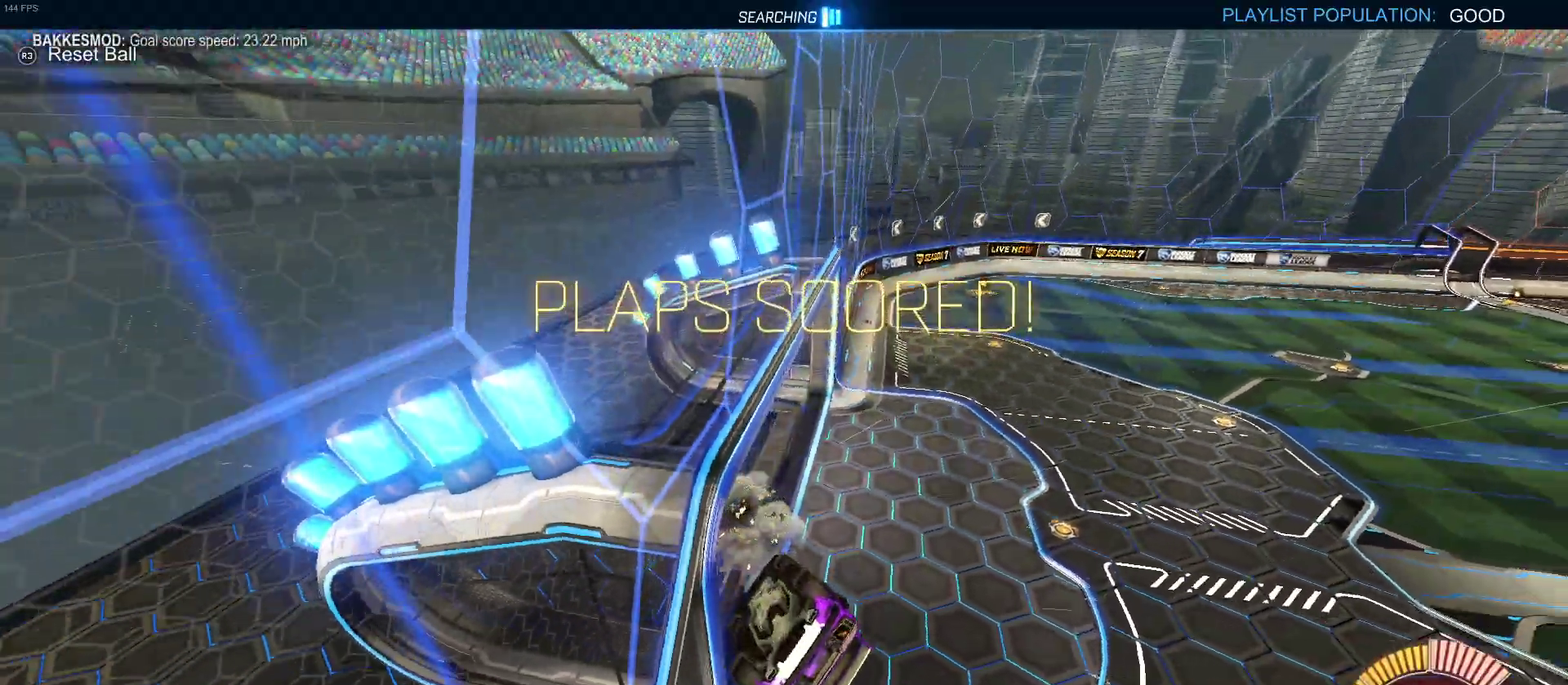
{"buttons": ["R1", "R2"], "left_stick": "center", "right_stick": "center"}
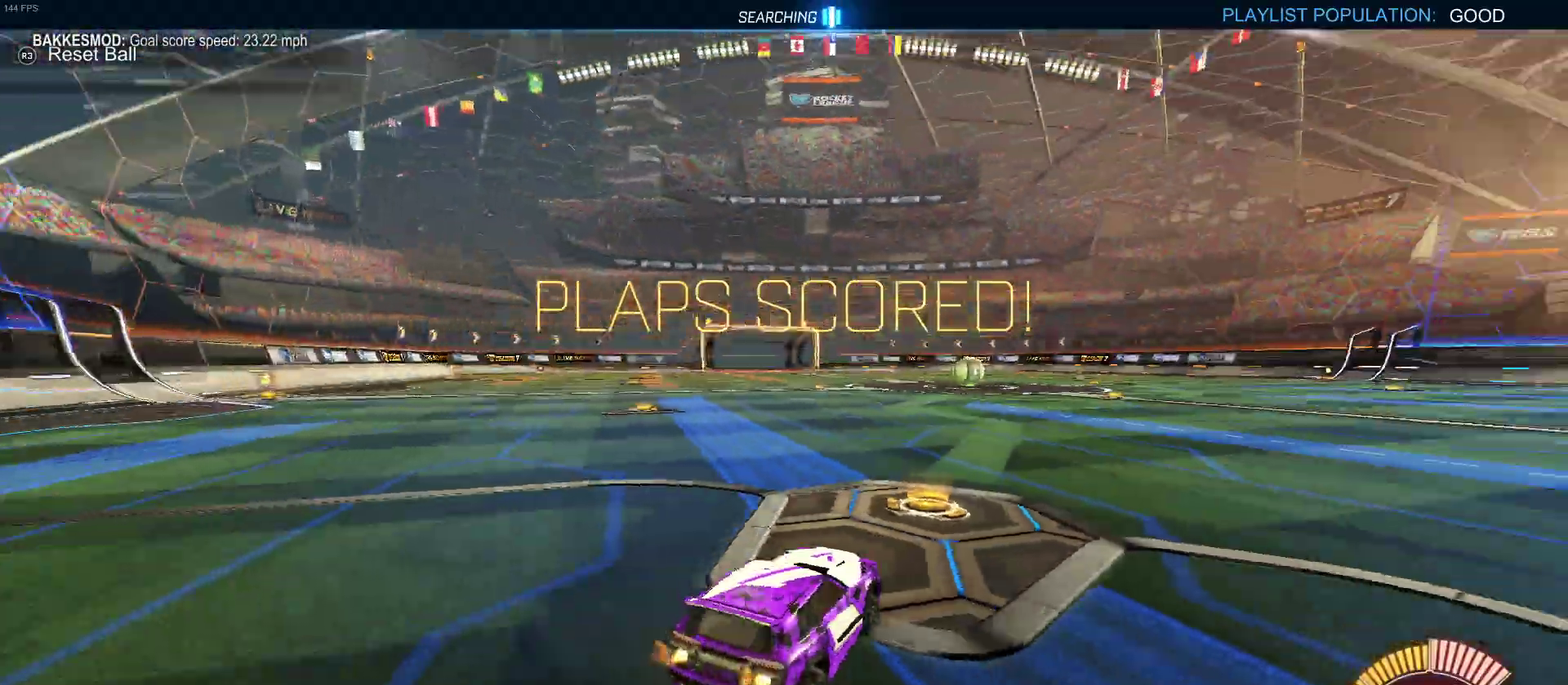
{"buttons": ["R2"], "left_stick": "center", "right_stick": "center", "events": [[33, "left_stick", "left"], [167, "TRIANGLE", "down"], [167, "left_stick", "center"], [317, "TRIANGLE", "up"], [333, "R1", "up"]]}
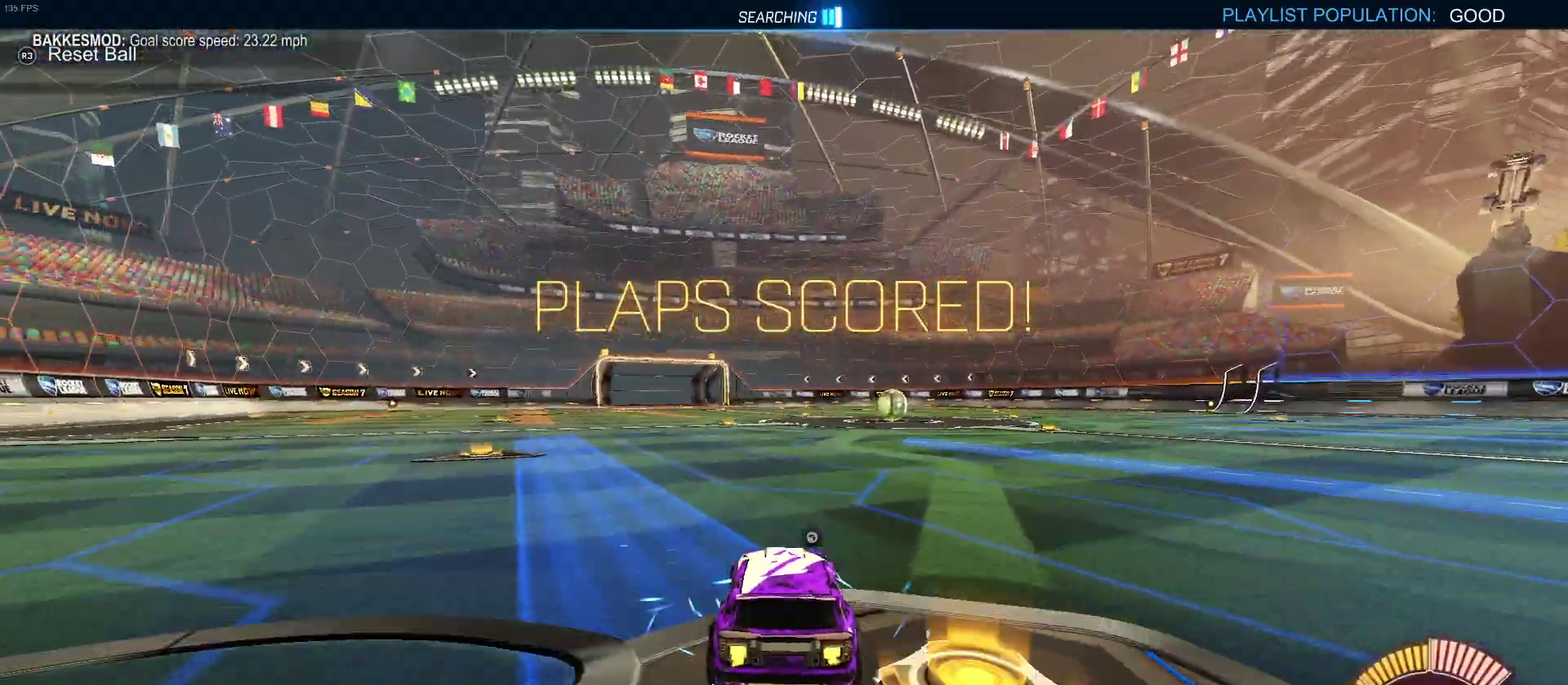
{"buttons": [], "left_stick": "center", "right_stick": "center", "events": [[17, "DPAD_UP", "down"], [67, "DPAD_UP", "up"], [267, "R2", "up"], [400, "left_stick", "down-right"], [483, "left_stick", "center"]]}
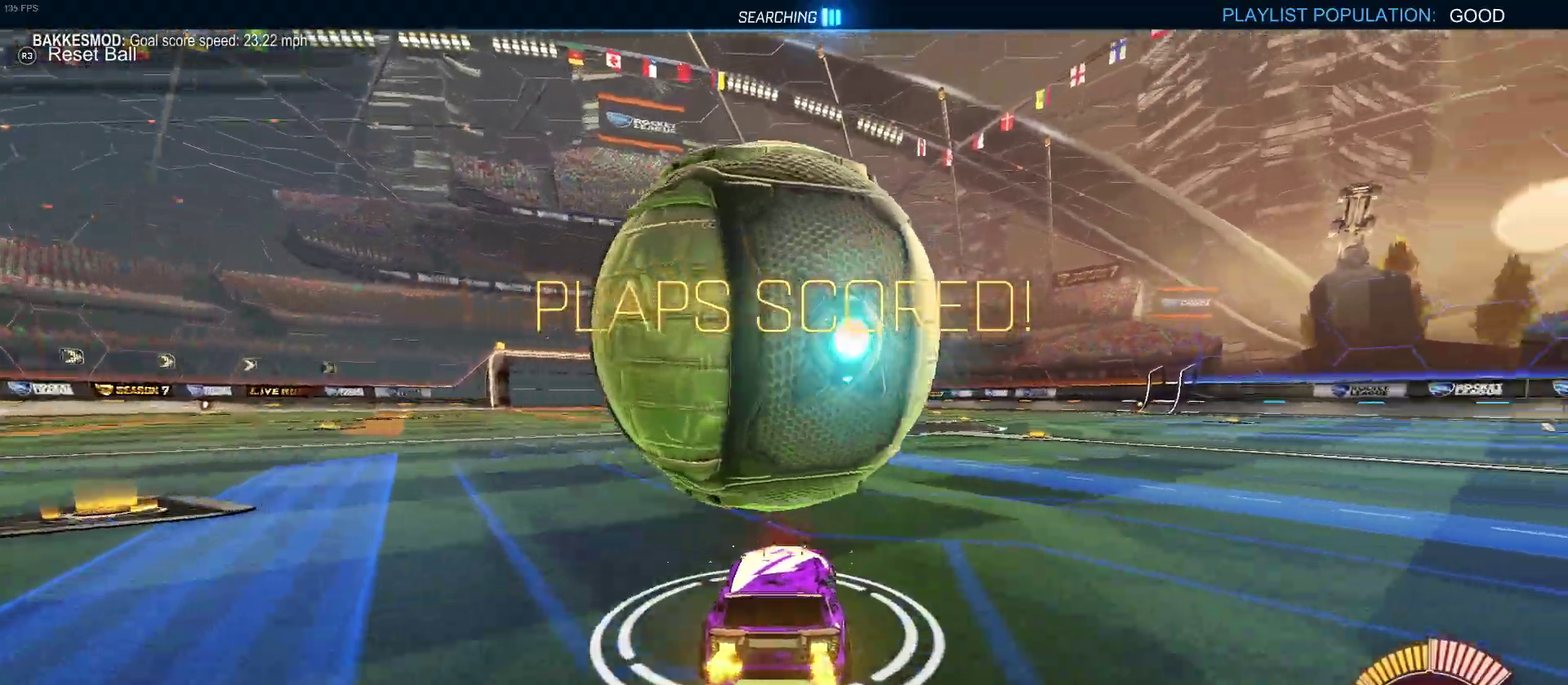
{"buttons": ["R2"], "left_stick": "center", "right_stick": "center", "events": [[383, "R2", "down"]]}
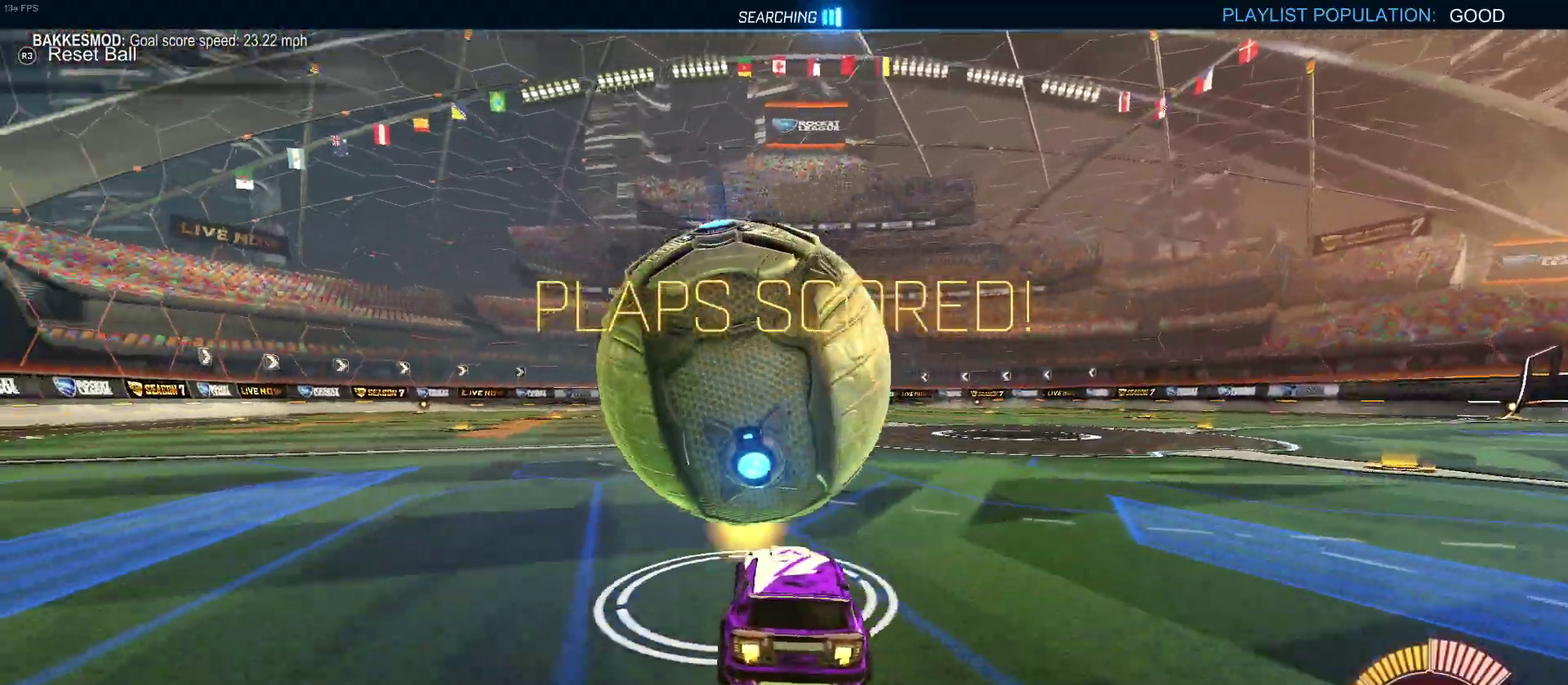
{"buttons": ["R1", "R2"], "left_stick": "center", "right_stick": "center", "events": [[283, "left_stick", "right"], [350, "R1", "down"], [400, "left_stick", "center"]]}
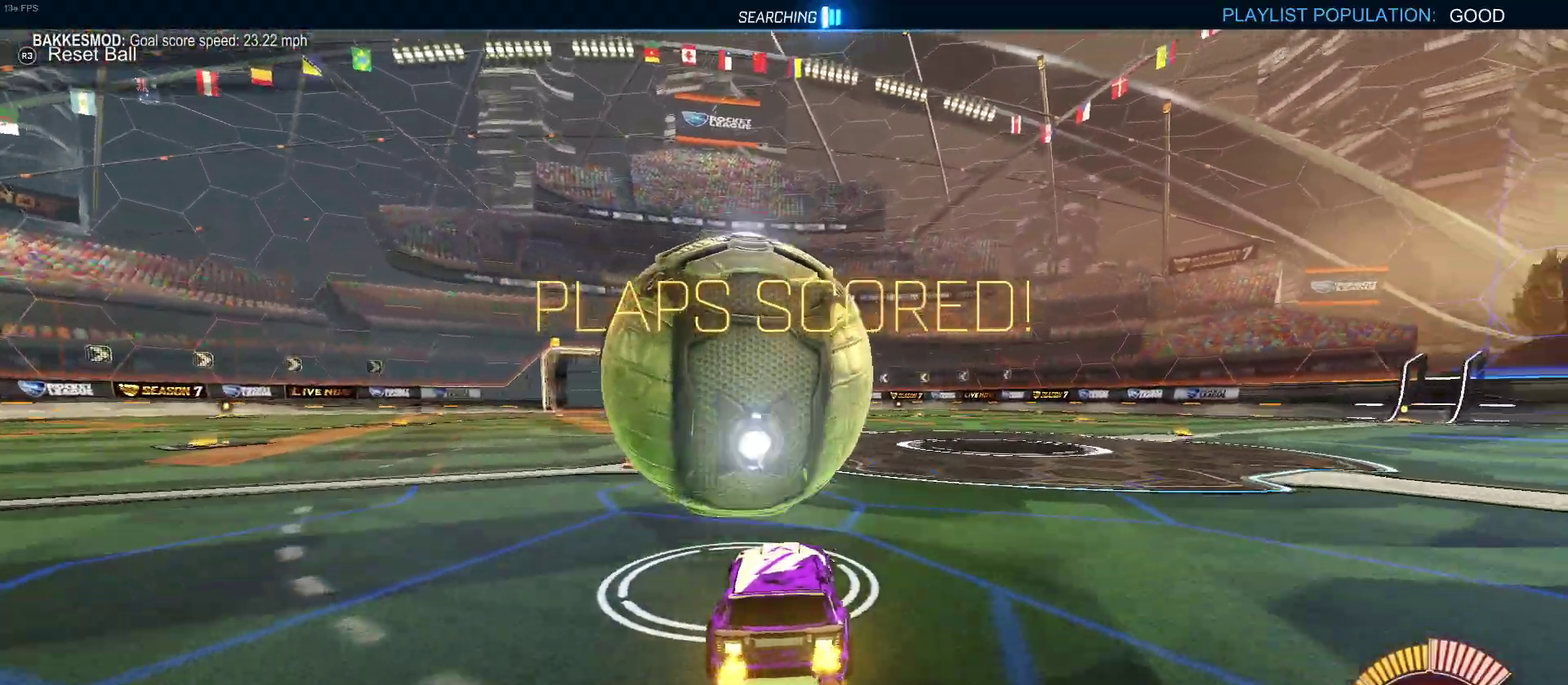
{"buttons": ["R2"], "left_stick": "center", "right_stick": "center", "events": [[200, "R1", "up"]]}
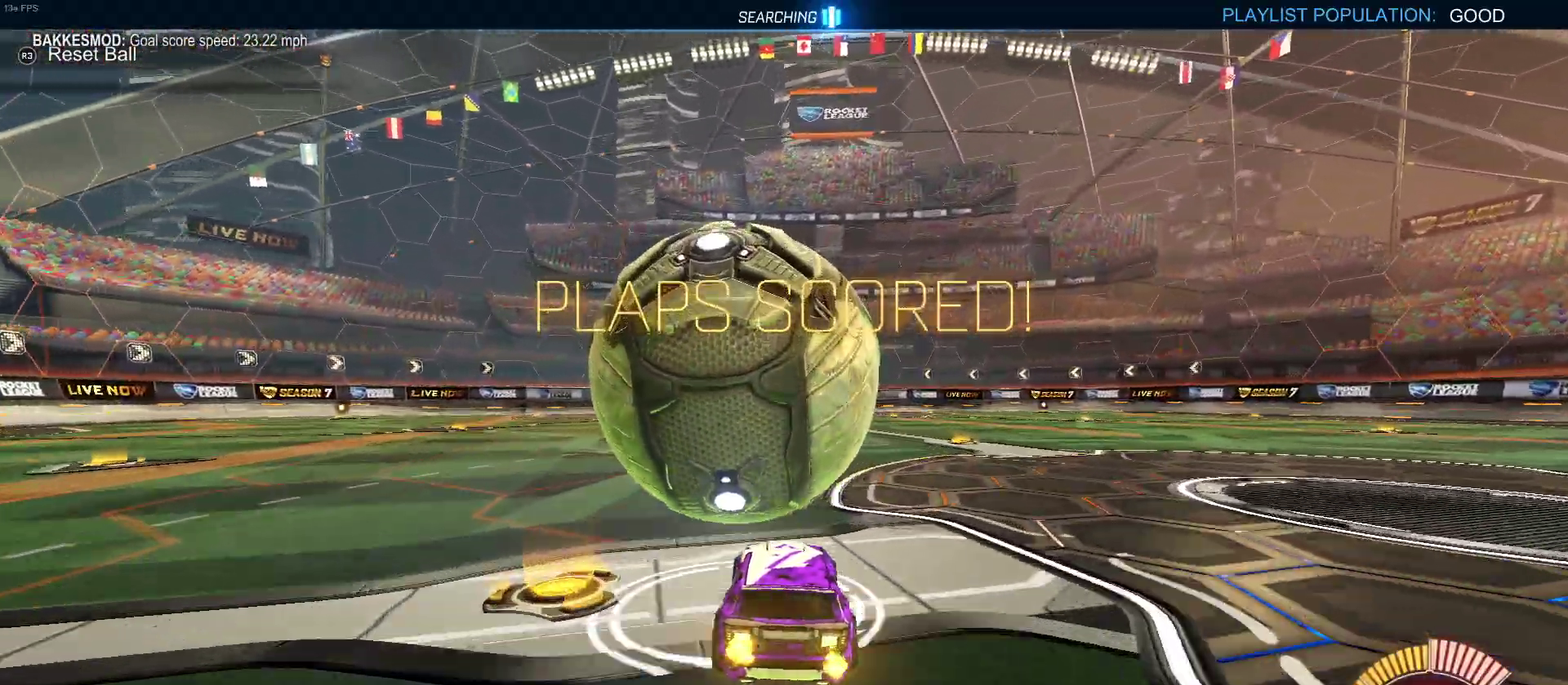
{"buttons": ["CROSS", "R2"], "left_stick": "down", "right_stick": "center", "events": [[350, "left_stick", "down"], [400, "CROSS", "down"]]}
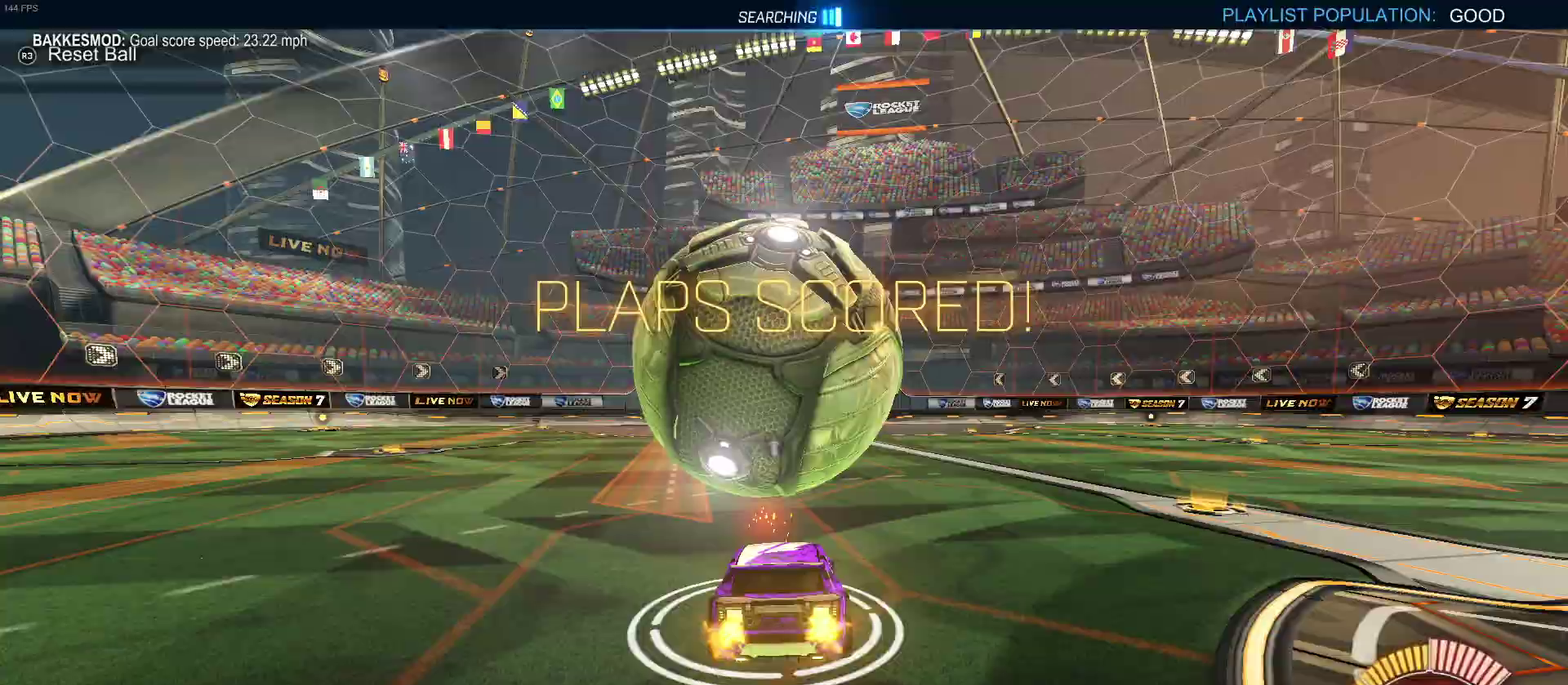
{"buttons": ["R2"], "left_stick": "down-right", "right_stick": "center", "events": [[67, "CROSS", "up"], [117, "R1", "down"], [350, "R1", "up"], [433, "left_stick", "down-right"]]}
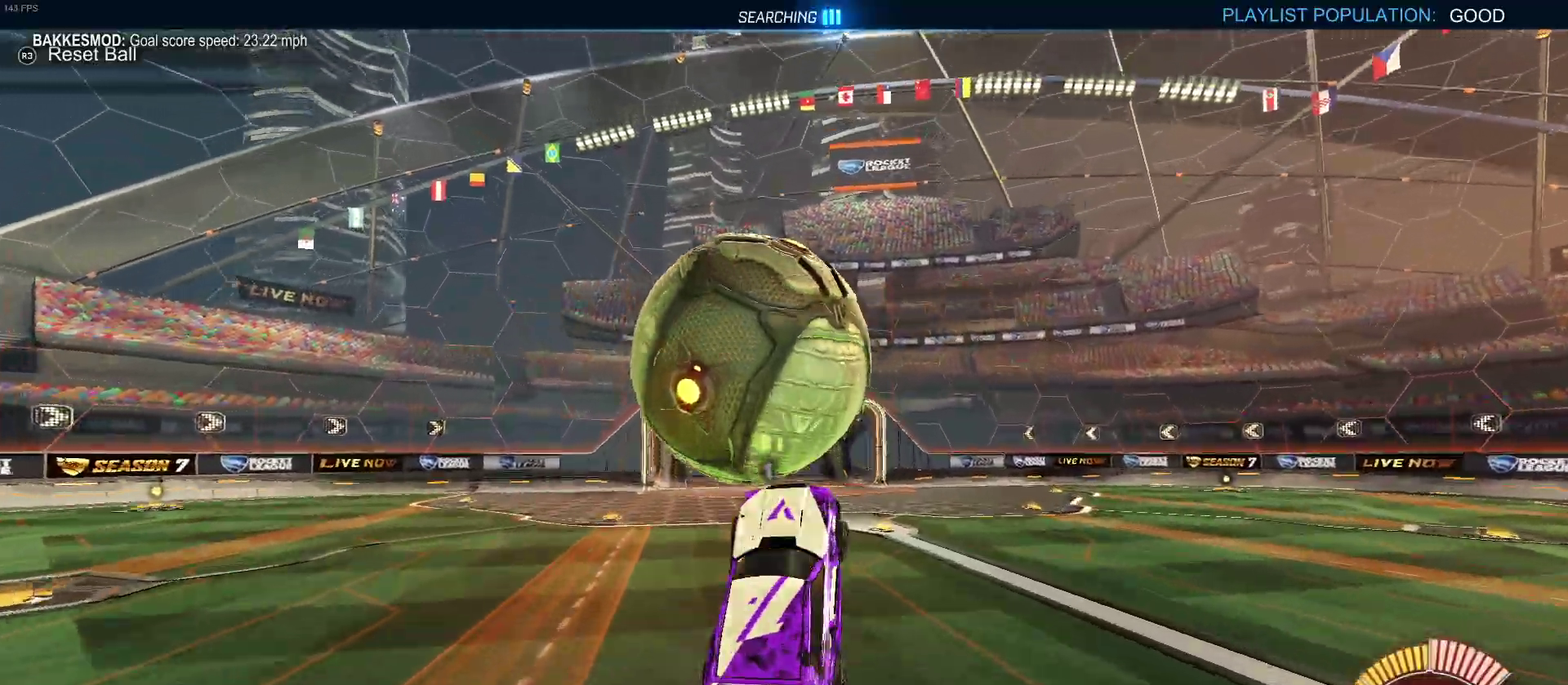
{"buttons": ["R2"], "left_stick": "down-right", "right_stick": "center", "events": [[117, "R1", "down"], [400, "R1", "up"]]}
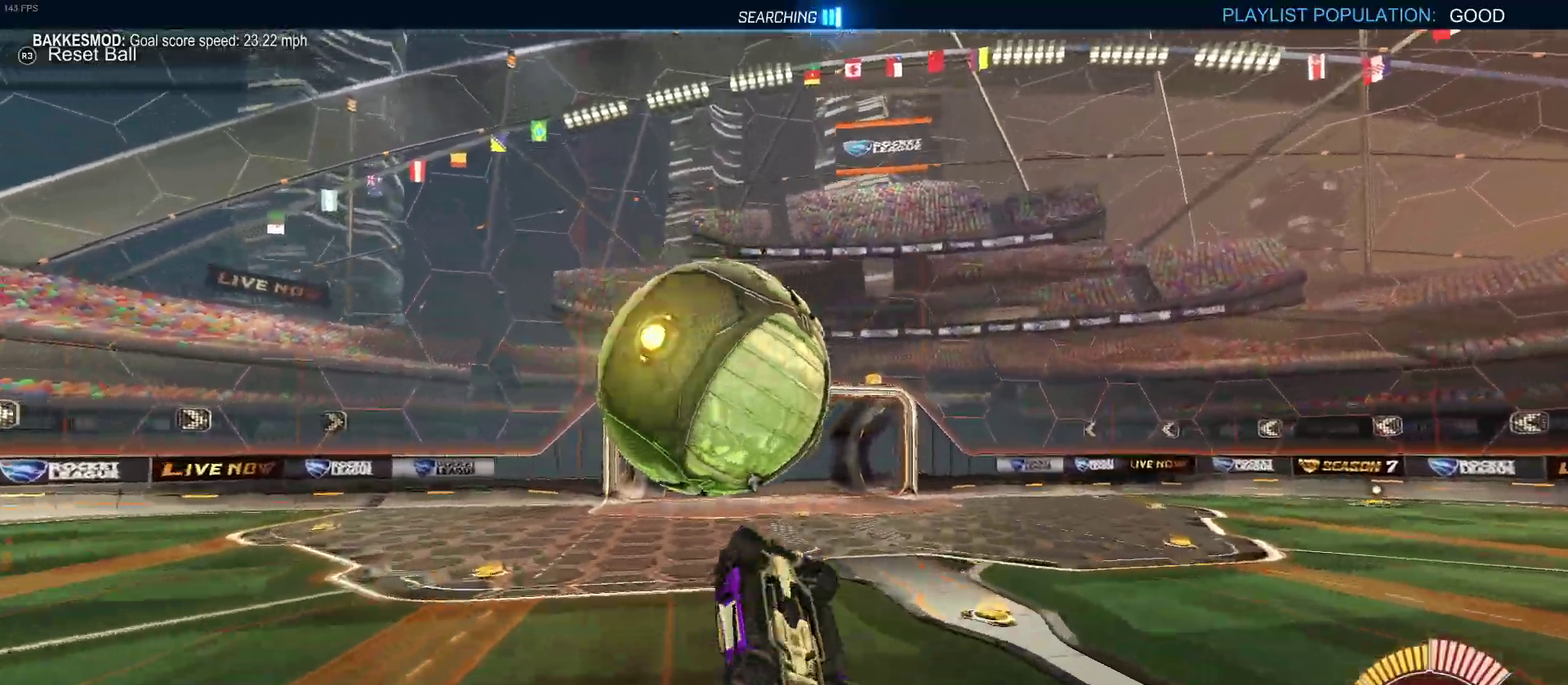
{"buttons": [], "left_stick": "center", "right_stick": "center", "events": [[50, "left_stick", "down"], [83, "CROSS", "down"], [133, "CROSS", "up"], [167, "left_stick", "center"], [450, "R2", "up"]]}
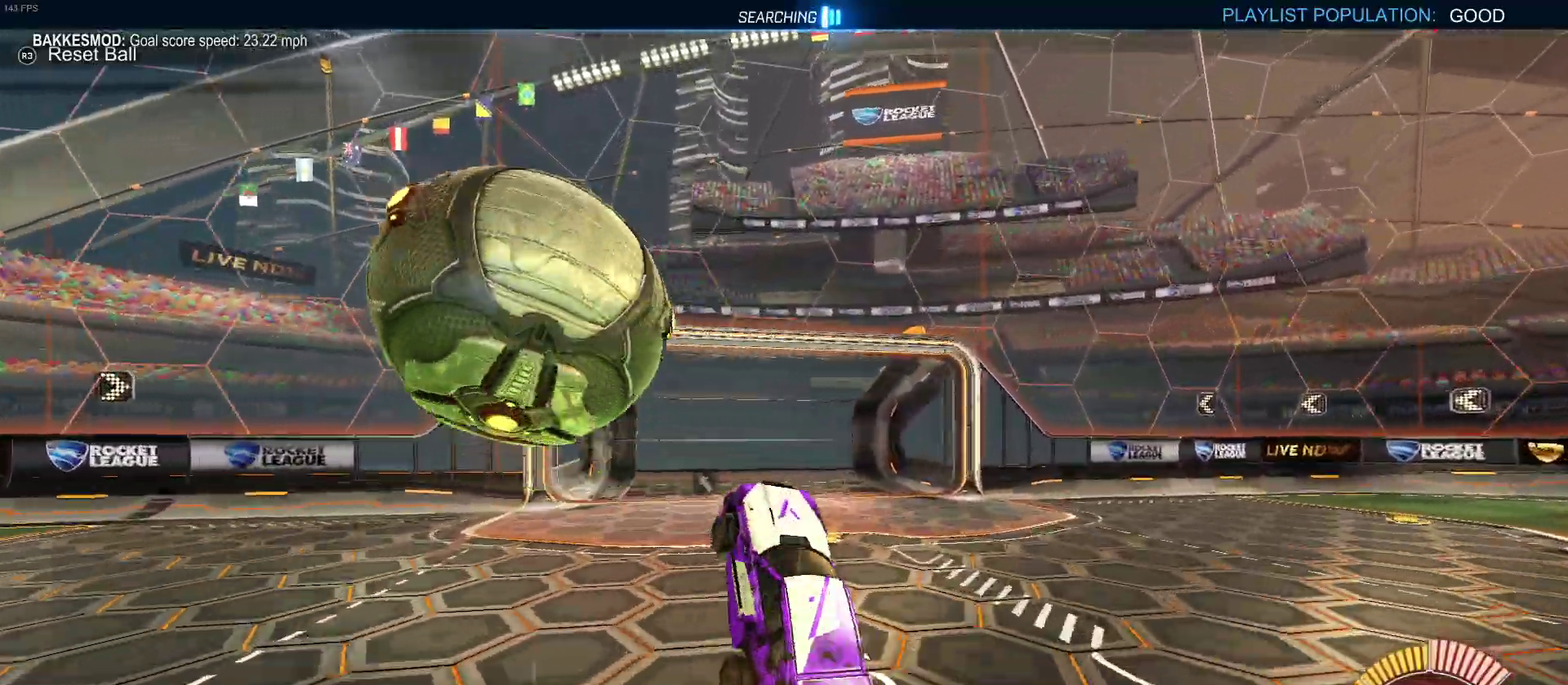
{"buttons": [], "left_stick": "center", "right_stick": "center", "events": []}